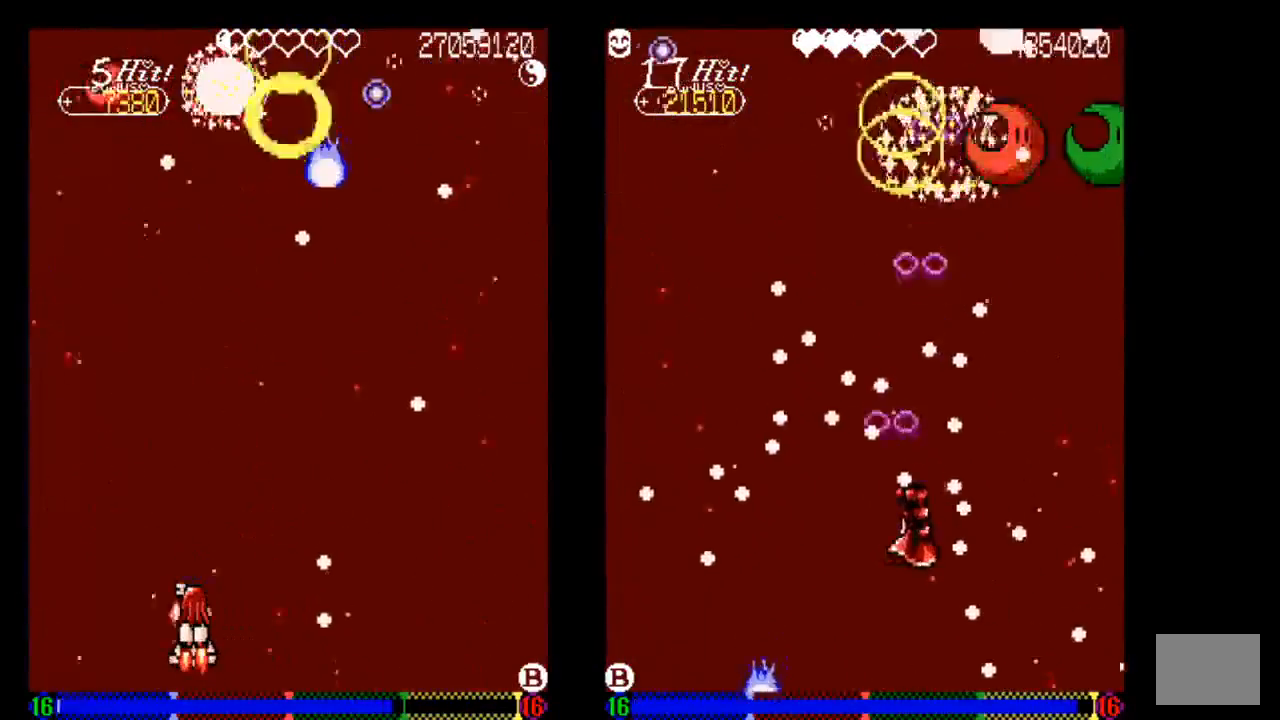
Gameplay with a controller (PlayStation layout); each line is a JSON object with the inputs held at the frame after it (dt_ms = milliseconds from this image to that frame). "events" lists button and stick changes between this image and that frame as [ms after this image, input, new state], when the widget could be followed in between. Not read: L3 R3.
{"dt_ms": 500, "buttons": [], "left_stick": "center", "right_stick": "center", "events": [[33, "DPAD_UP", "down"], [33, "TRIANGLE", "down"], [133, "TRIANGLE", "up"], [233, "DPAD_UP", "up"], [233, "TRIANGLE", "down"], [333, "TRIANGLE", "up"]]}
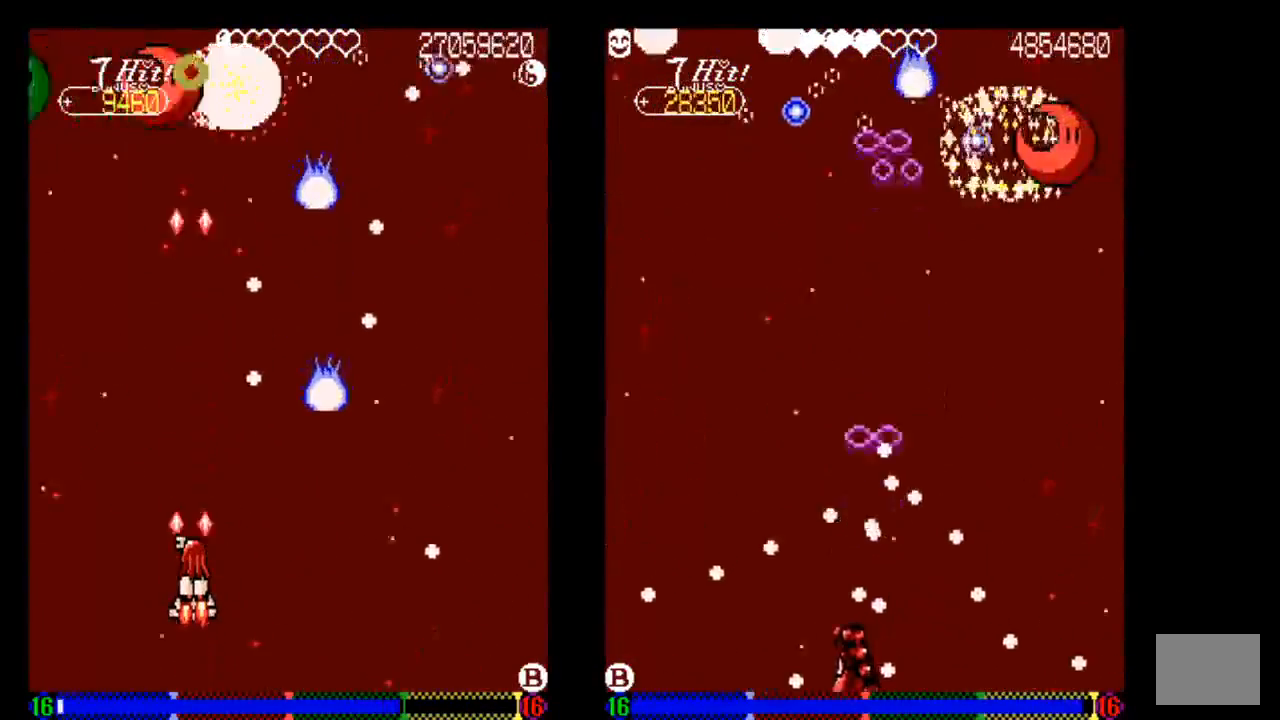
{"dt_ms": 500, "buttons": [], "left_stick": "center", "right_stick": "center", "events": [[133, "DPAD_DOWN", "down"], [133, "TRIANGLE", "down"], [233, "DPAD_DOWN", "up"], [233, "TRIANGLE", "up"], [333, "DPAD_RIGHT", "down"], [333, "TRIANGLE", "down"], [433, "DPAD_RIGHT", "up"], [433, "TRIANGLE", "up"]]}
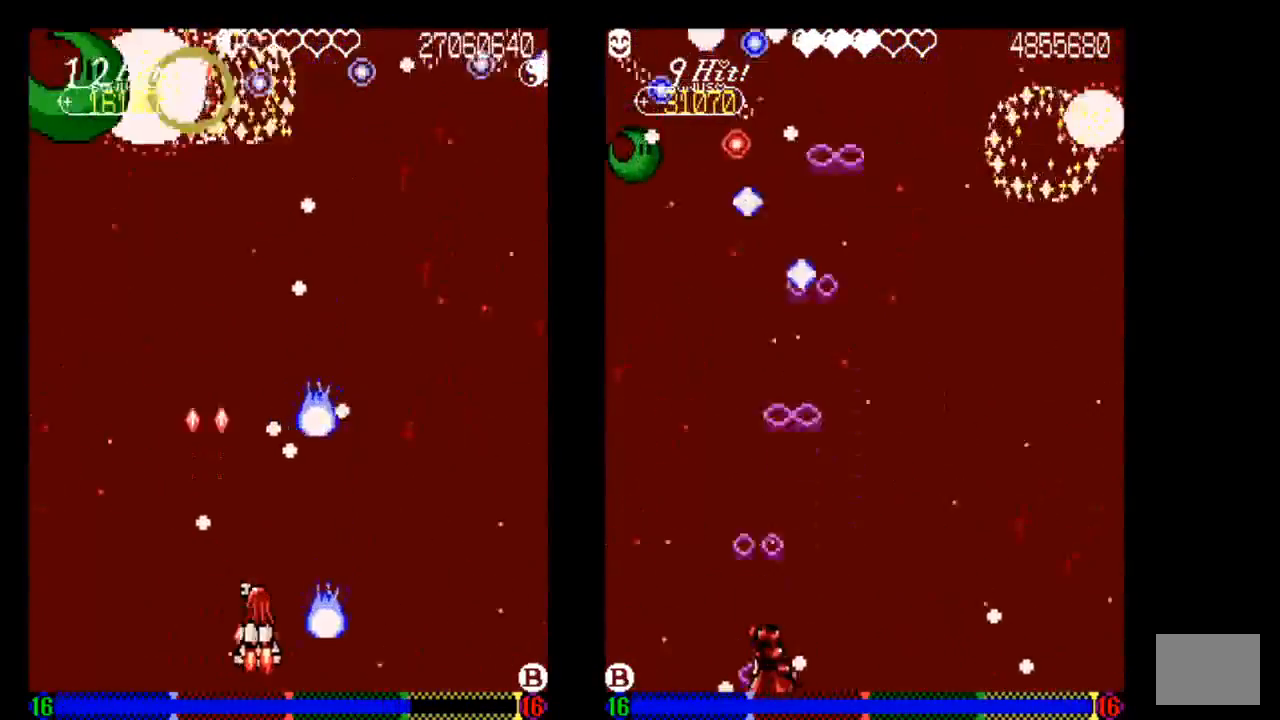
{"dt_ms": 500, "buttons": ["TRIANGLE", "DPAD_DOWN", "DPAD_RIGHT"], "left_stick": "center", "right_stick": "center", "events": [[50, "TRIANGLE", "down"], [133, "TRIANGLE", "up"], [233, "TRIANGLE", "down"], [333, "DPAD_DOWN", "down"], [333, "TRIANGLE", "up"], [467, "DPAD_RIGHT", "down"], [467, "TRIANGLE", "down"]]}
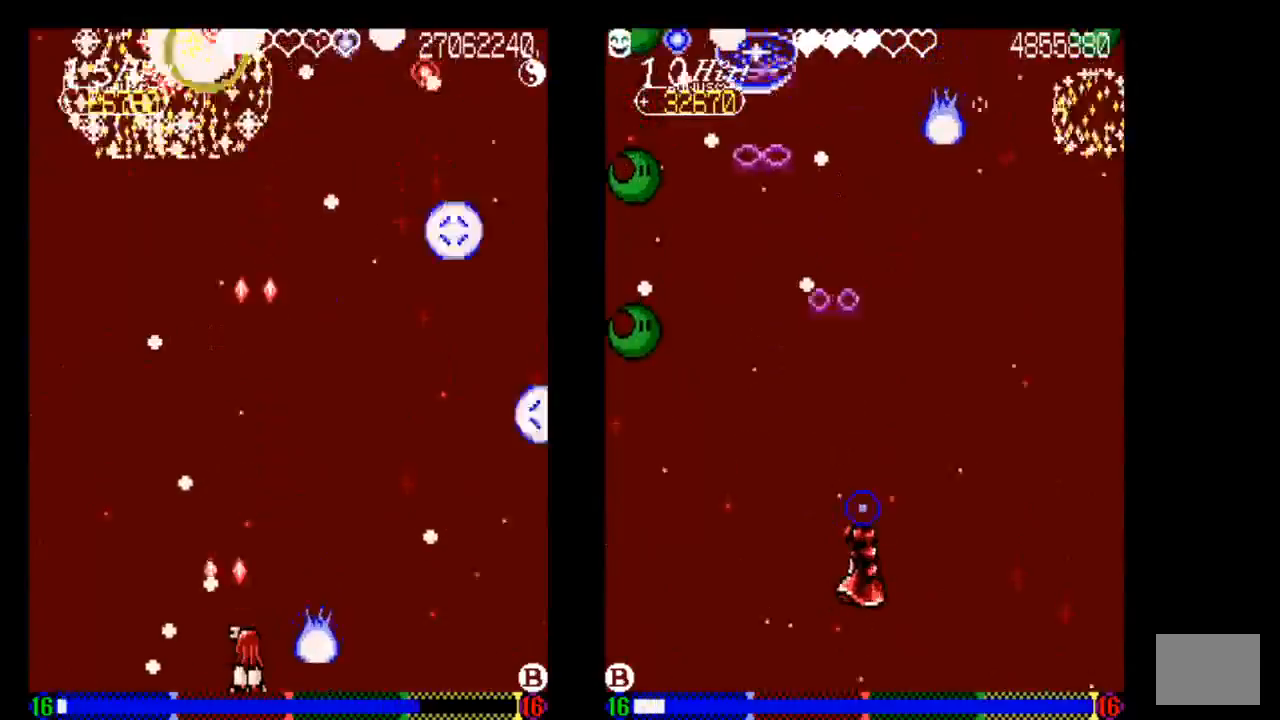
{"dt_ms": 500, "buttons": [], "left_stick": "center", "right_stick": "center", "events": [[33, "DPAD_DOWN", "up"], [33, "DPAD_RIGHT", "up"], [33, "TRIANGLE", "up"], [133, "TRIANGLE", "down"], [233, "TRIANGLE", "up"], [333, "TRIANGLE", "down"], [433, "TRIANGLE", "up"]]}
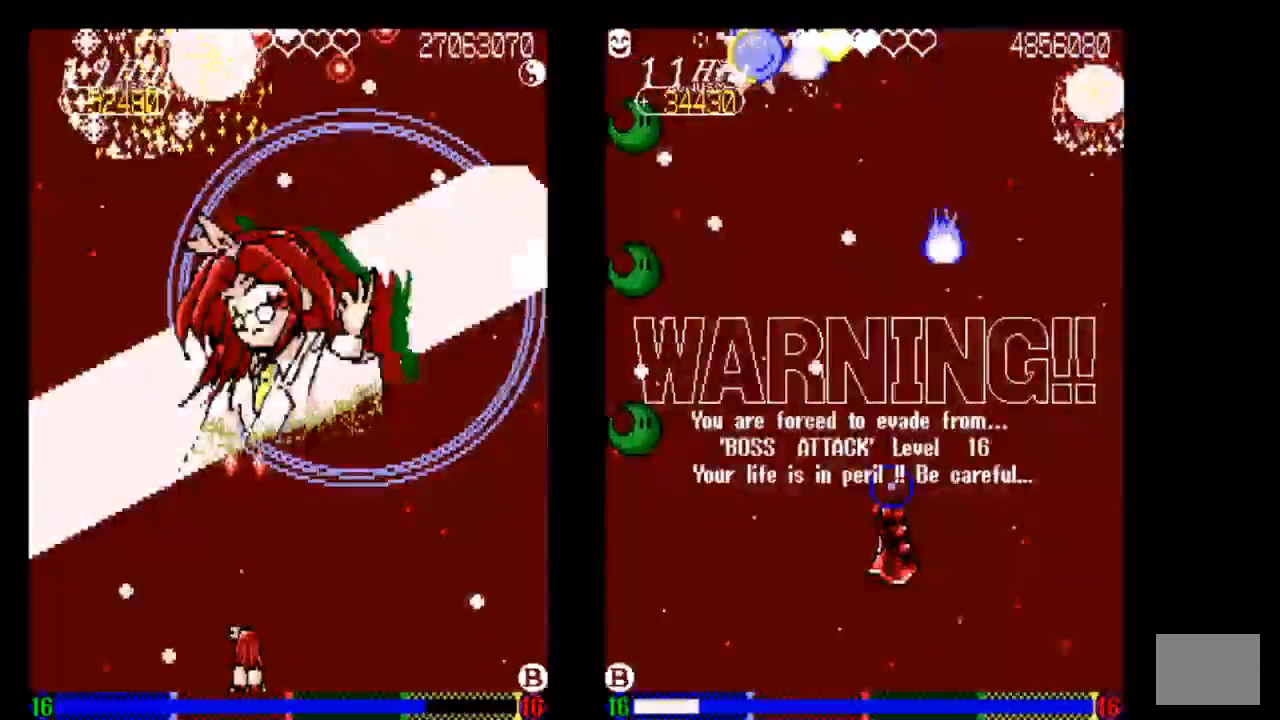
{"dt_ms": 500, "buttons": ["TRIANGLE"], "left_stick": "center", "right_stick": "center", "events": [[50, "TRIANGLE", "down"], [133, "TRIANGLE", "up"], [233, "DPAD_RIGHT", "down"], [233, "TRIANGLE", "down"], [333, "TRIANGLE", "up"], [433, "TRIANGLE", "down"], [500, "DPAD_RIGHT", "up"]]}
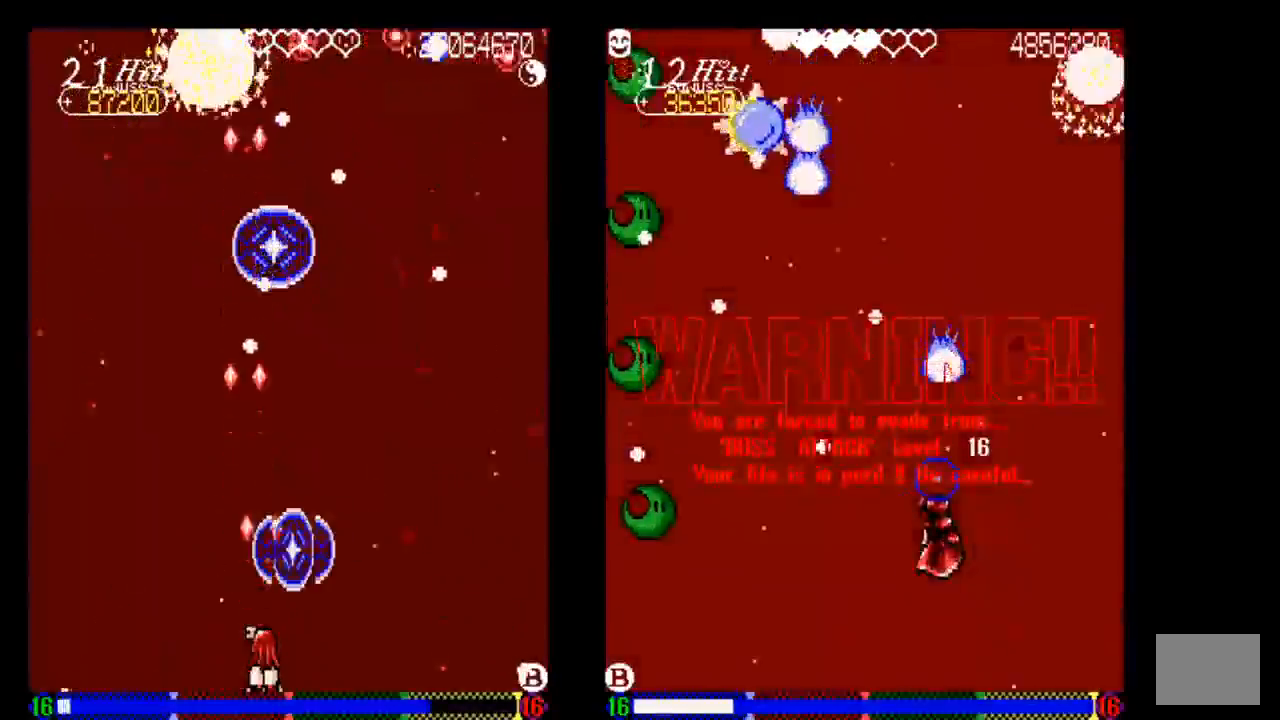
{"dt_ms": 500, "buttons": ["TRIANGLE", "DPAD_RIGHT"], "left_stick": "center", "right_stick": "center", "events": [[33, "TRIANGLE", "up"], [133, "TRIANGLE", "down"], [233, "TRIANGLE", "up"], [333, "TRIANGLE", "down"], [433, "DPAD_RIGHT", "down"]]}
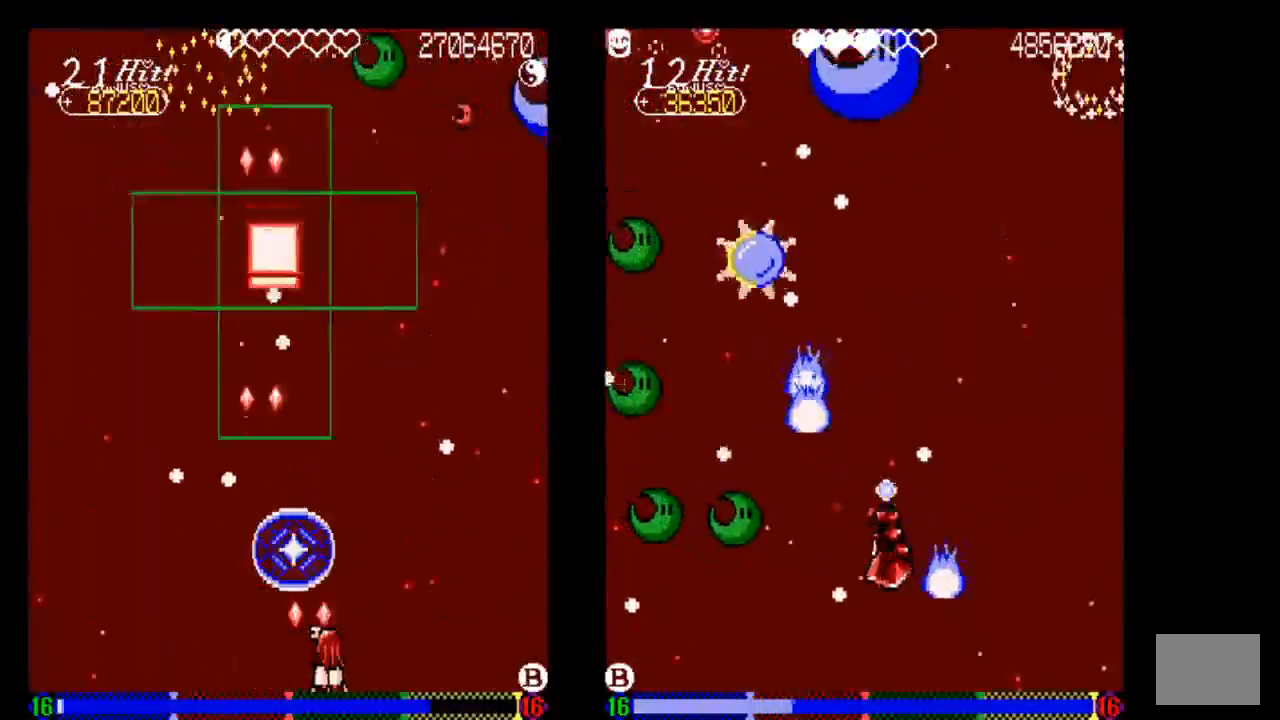
{"dt_ms": 500, "buttons": [], "left_stick": "center", "right_stick": "center", "events": [[33, "DPAD_RIGHT", "up"], [233, "DPAD_RIGHT", "down"], [333, "DPAD_RIGHT", "up"], [433, "TRIANGLE", "up"]]}
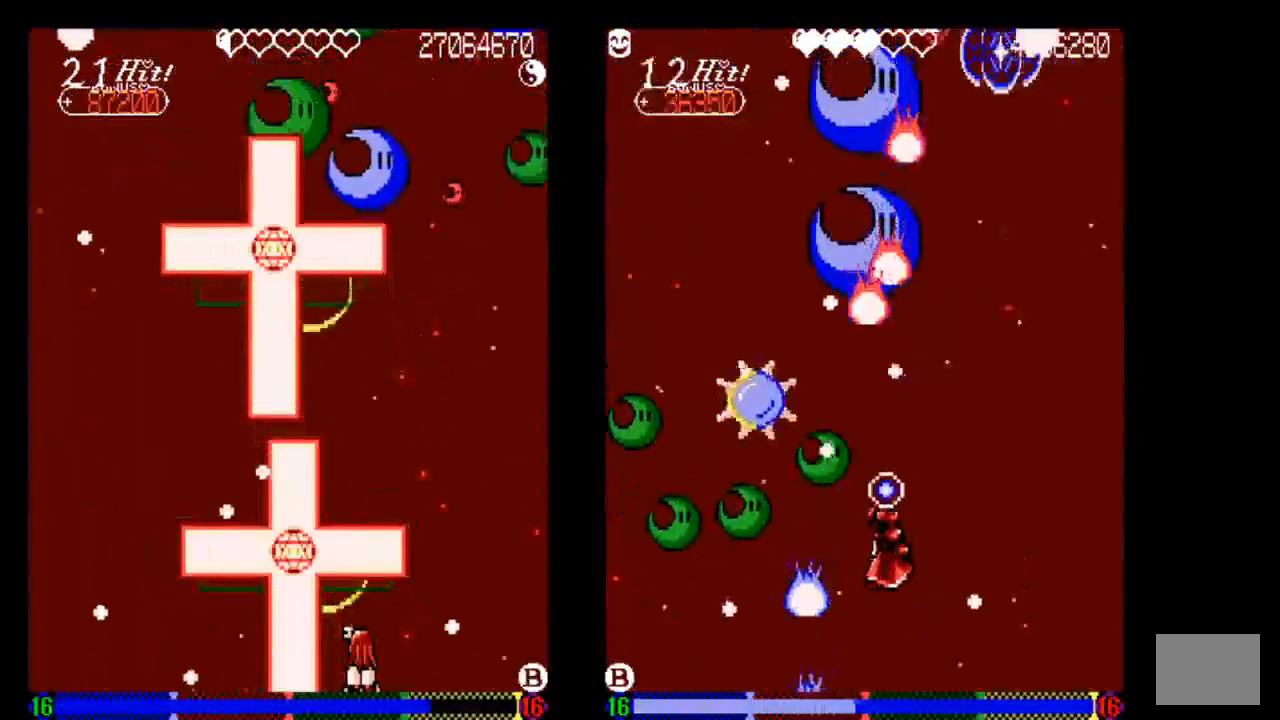
{"dt_ms": 500, "buttons": ["TRIANGLE"], "left_stick": "center", "right_stick": "center", "events": [[33, "TRIANGLE", "down"], [133, "TRIANGLE", "up"], [233, "TRIANGLE", "down"], [333, "TRIANGLE", "up"], [433, "TRIANGLE", "down"]]}
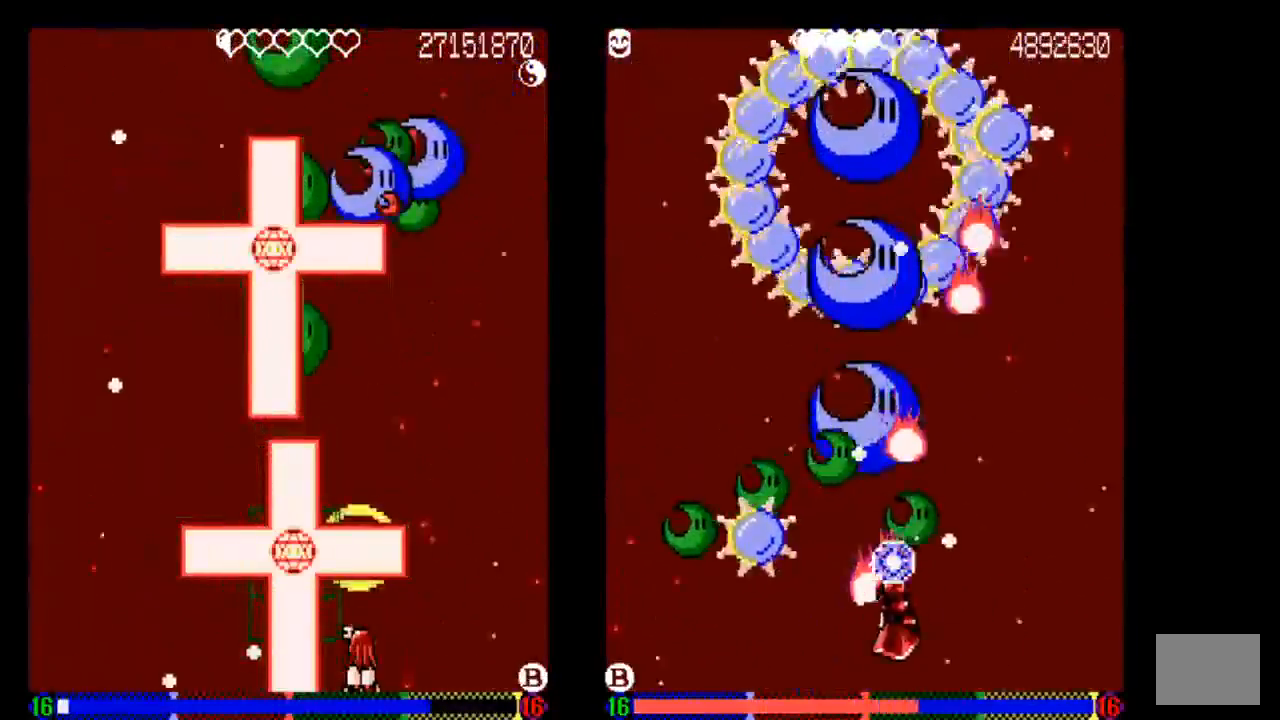
{"dt_ms": 1000, "buttons": ["TRIANGLE"], "left_stick": "center", "right_stick": "center"}
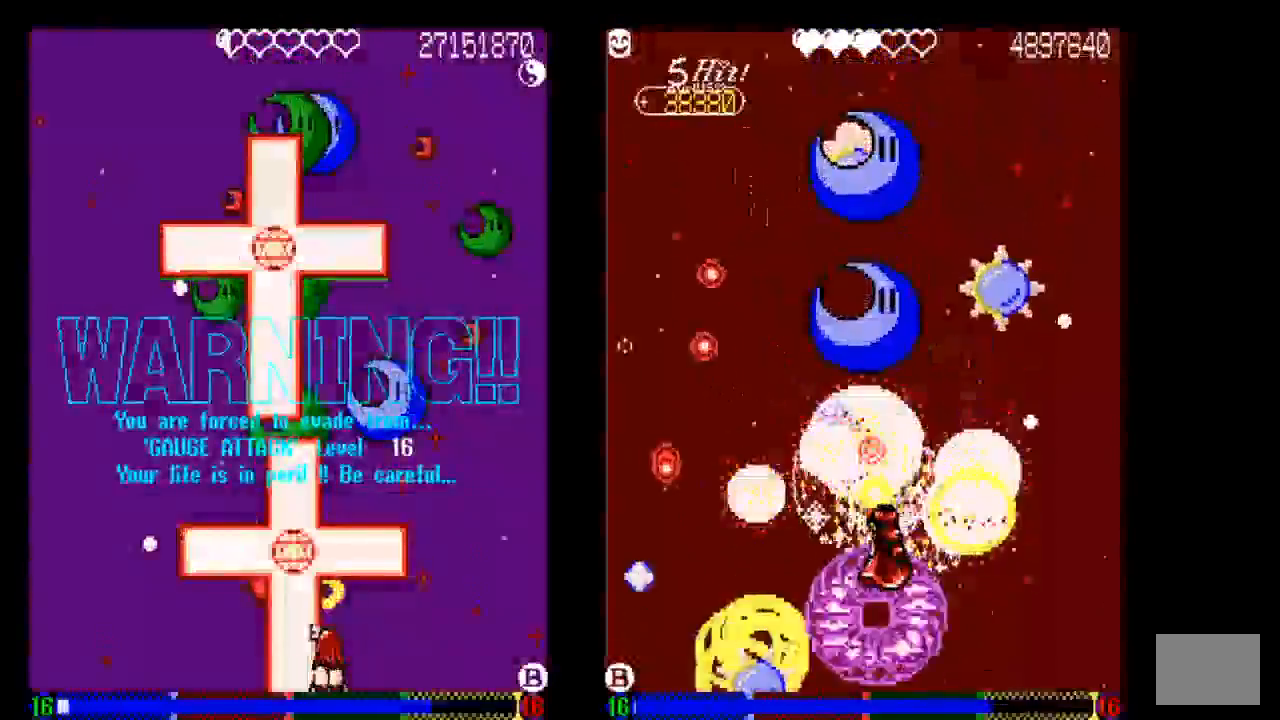
{"dt_ms": 500, "buttons": [], "left_stick": "center", "right_stick": "center", "events": [[33, "TRIANGLE", "up"], [133, "TRIANGLE", "down"], [233, "TRIANGLE", "up"], [333, "TRIANGLE", "down"], [433, "TRIANGLE", "up"]]}
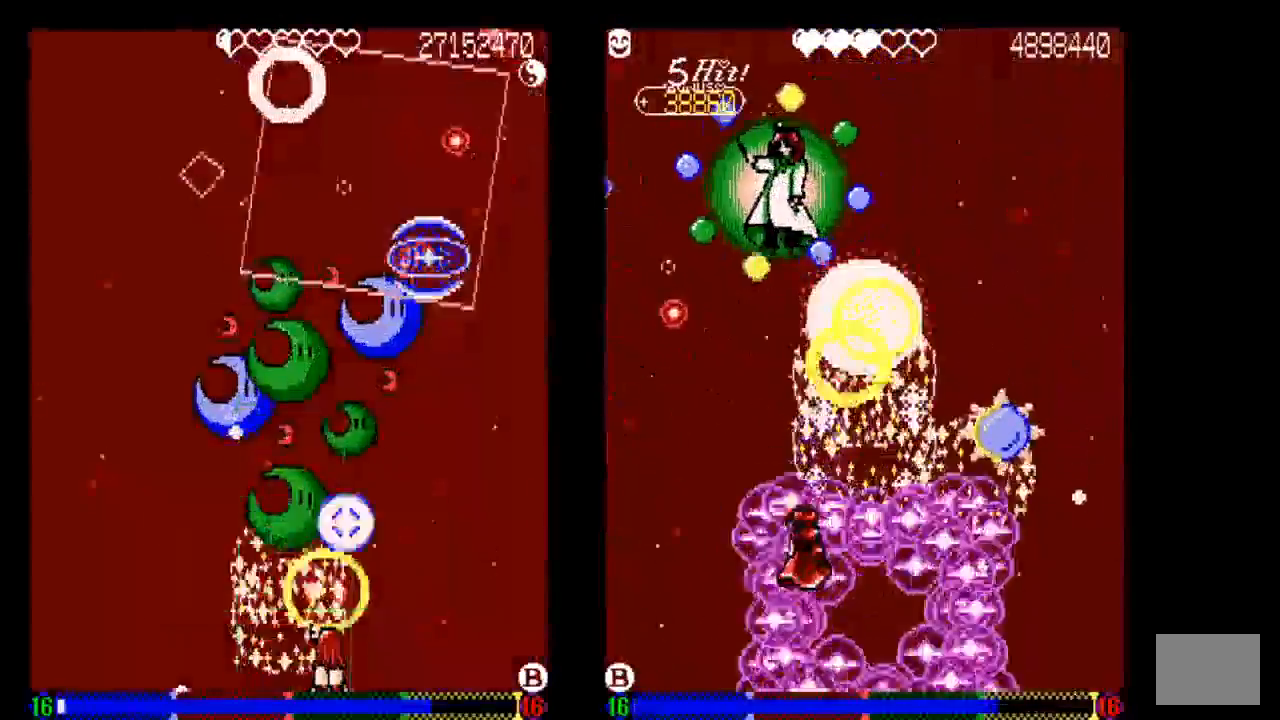
{"dt_ms": 500, "buttons": [], "left_stick": "center", "right_stick": "center", "events": [[133, "TRIANGLE", "down"], [233, "TRIANGLE", "up"], [333, "TRIANGLE", "down"], [433, "TRIANGLE", "up"]]}
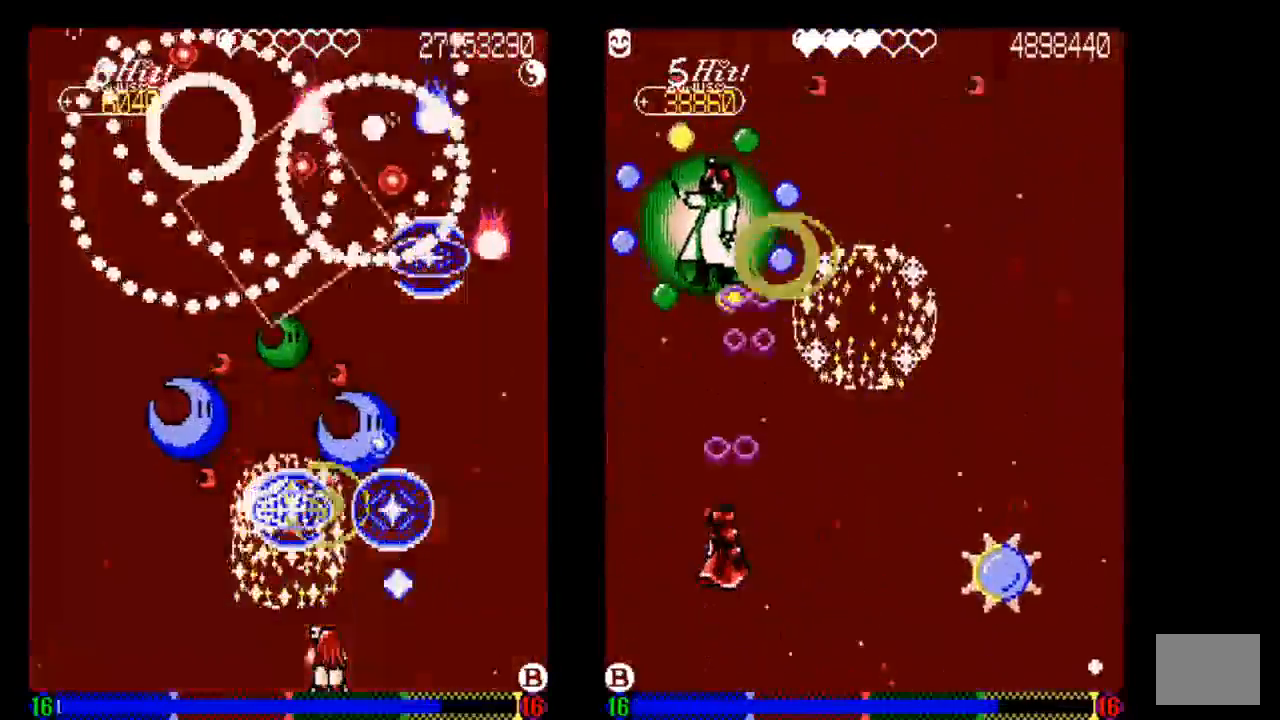
{"dt_ms": 500, "buttons": ["TRIANGLE"], "left_stick": "center", "right_stick": "center", "events": [[33, "TRIANGLE", "down"], [133, "TRIANGLE", "up"], [233, "TRIANGLE", "down"], [333, "TRIANGLE", "up"], [433, "TRIANGLE", "down"]]}
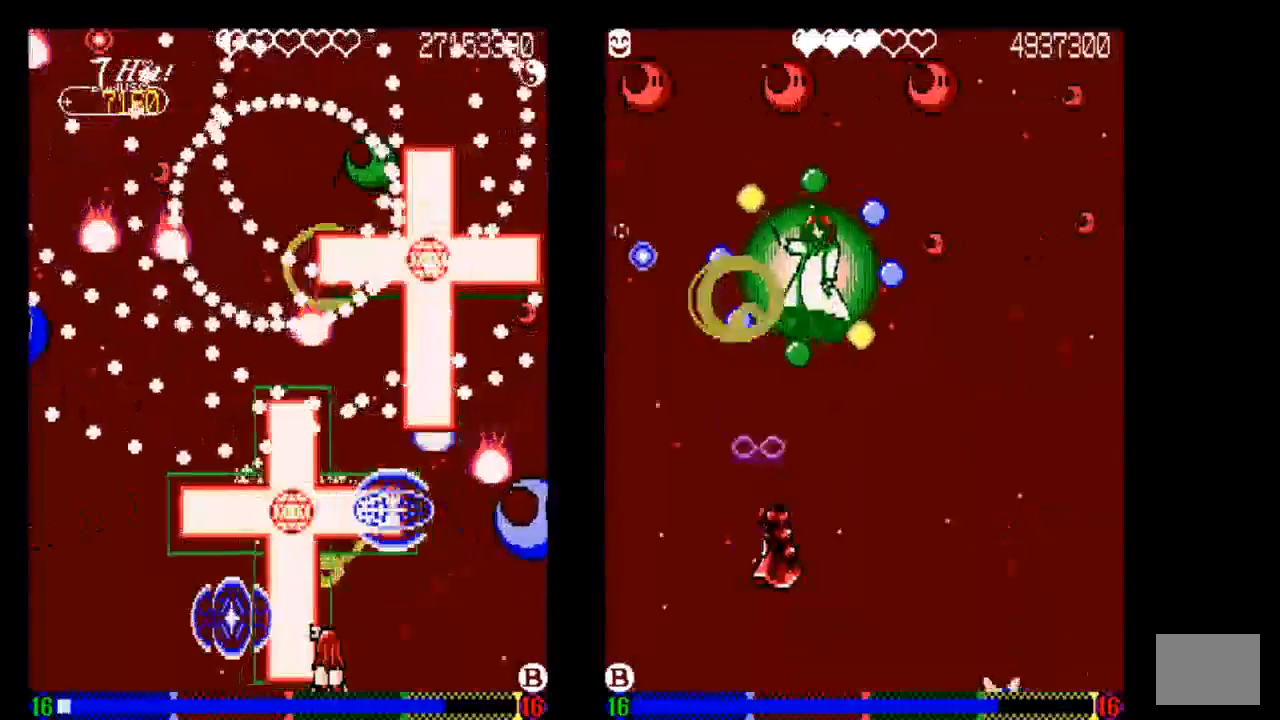
{"dt_ms": 500, "buttons": ["TRIANGLE"], "left_stick": "center", "right_stick": "center", "events": [[33, "TRIANGLE", "up"], [133, "TRIANGLE", "down"], [233, "TRIANGLE", "up"], [333, "TRIANGLE", "down"]]}
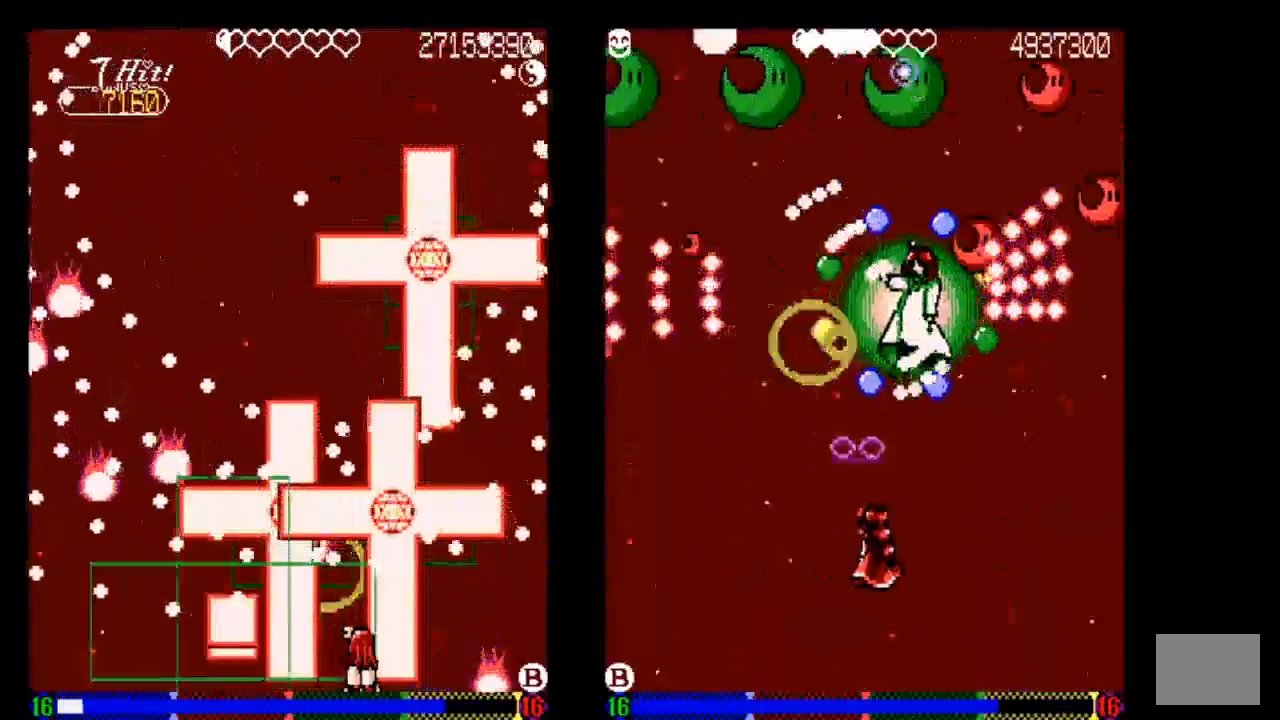
{"dt_ms": 500, "buttons": [], "left_stick": "center", "right_stick": "center", "events": [[33, "TRIANGLE", "up"], [133, "TRIANGLE", "down"], [233, "TRIANGLE", "up"], [333, "TRIANGLE", "down"], [433, "TRIANGLE", "up"]]}
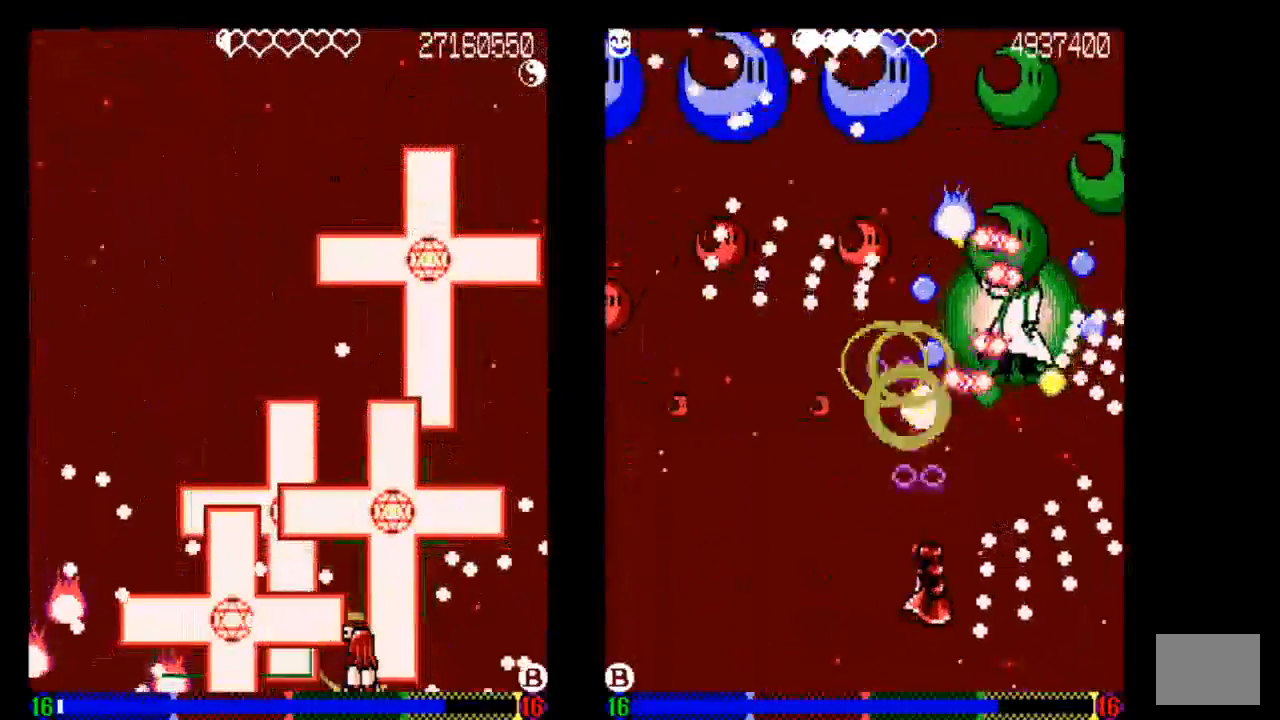
{"dt_ms": 500, "buttons": ["TRIANGLE"], "left_stick": "center", "right_stick": "center", "events": [[33, "TRIANGLE", "down"], [133, "TRIANGLE", "up"], [233, "TRIANGLE", "down"]]}
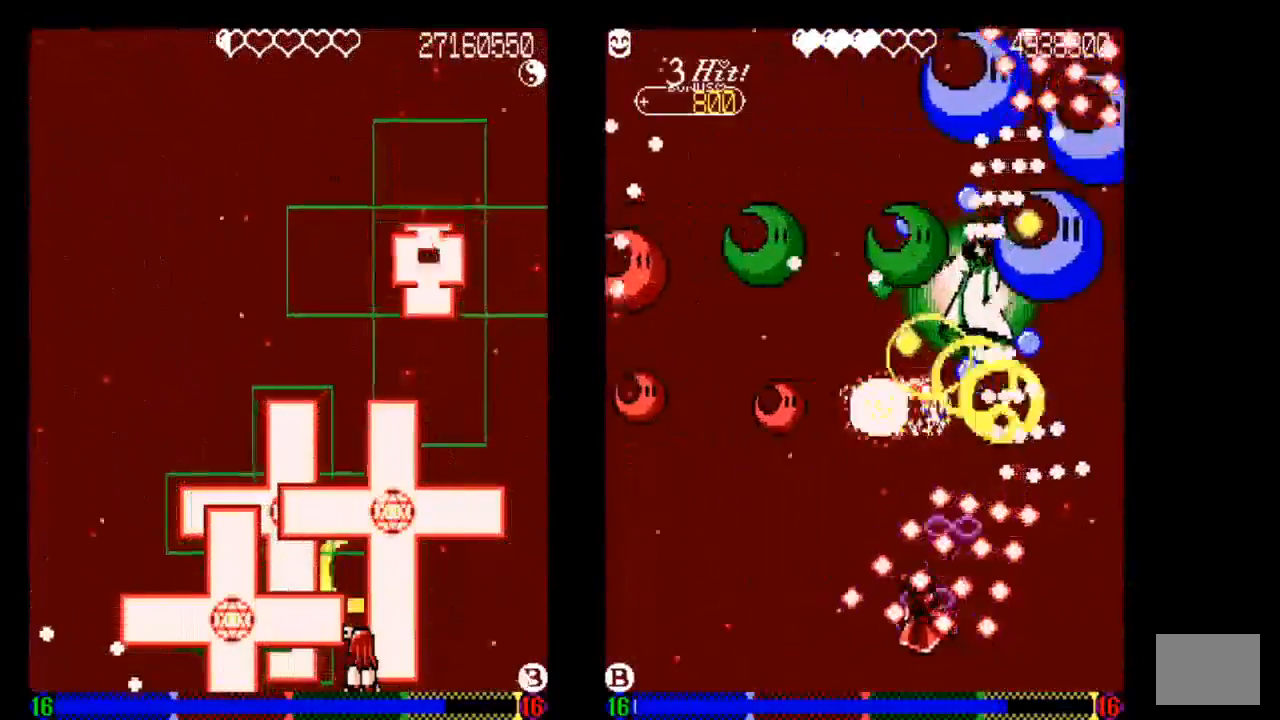
{"dt_ms": 500, "buttons": ["TRIANGLE"], "left_stick": "center", "right_stick": "center", "events": []}
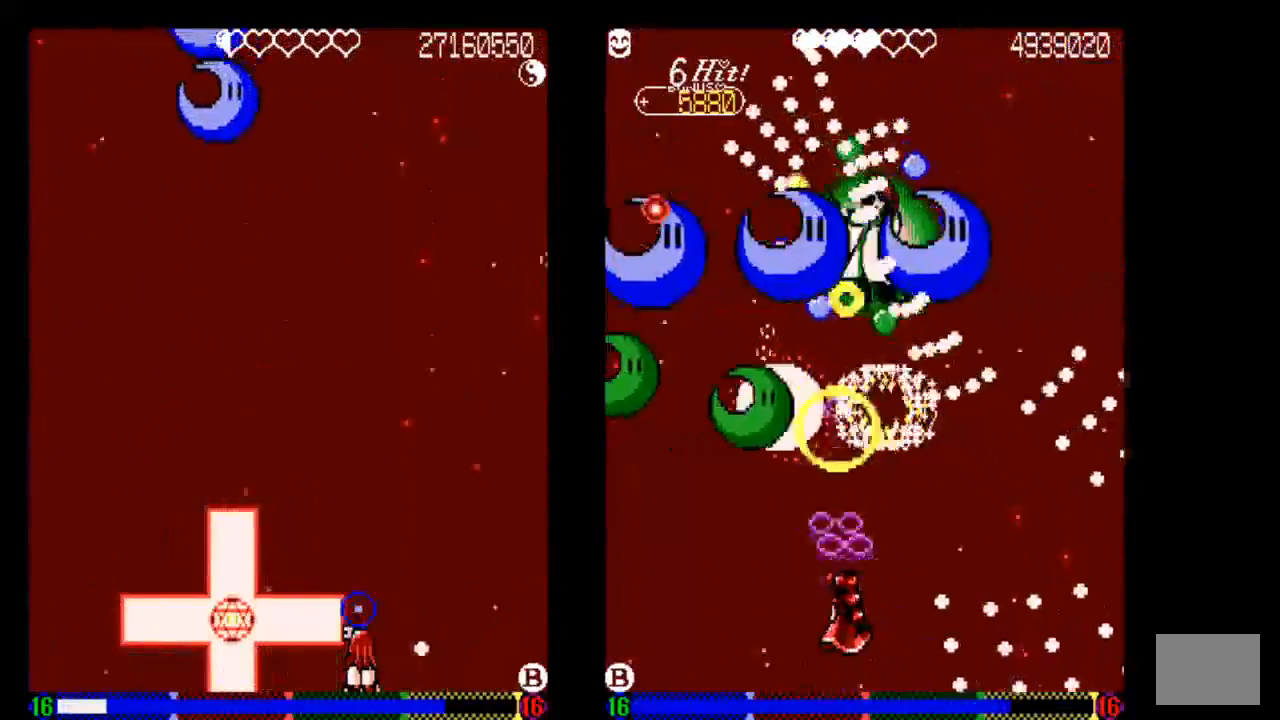
{"dt_ms": 500, "buttons": ["TRIANGLE"], "left_stick": "center", "right_stick": "center", "events": []}
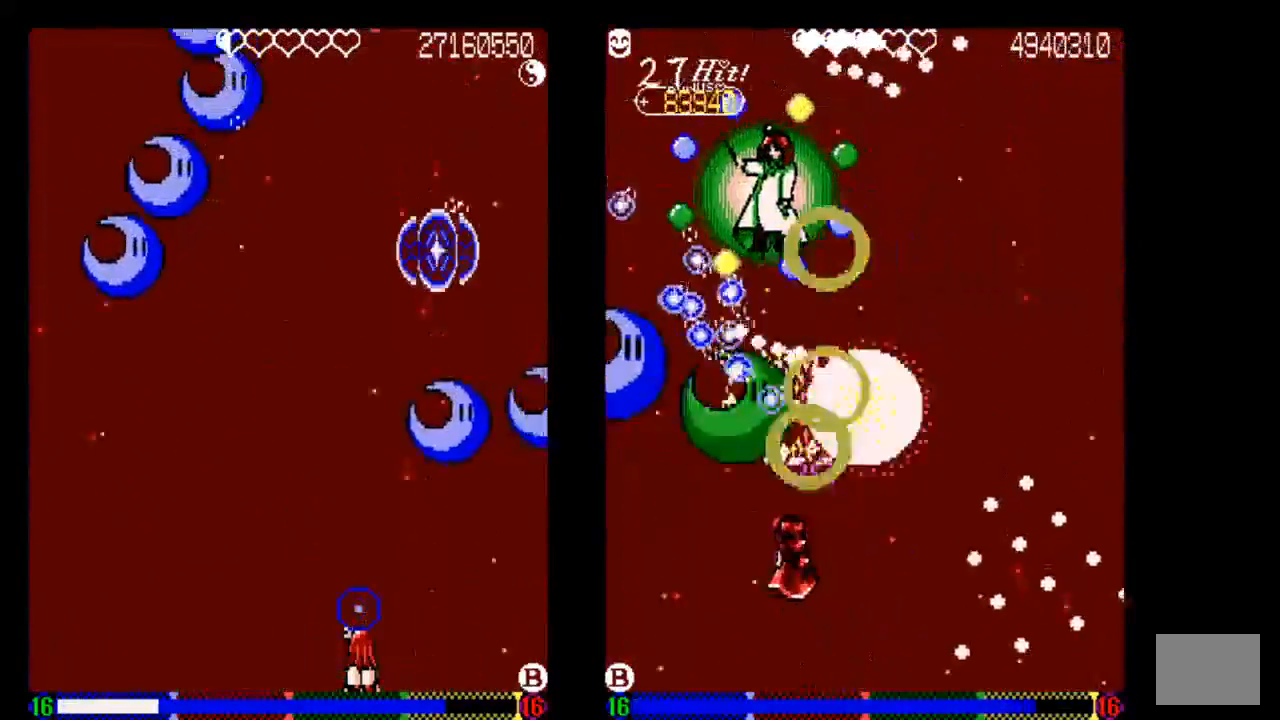
{"dt_ms": 500, "buttons": ["TRIANGLE", "DPAD_UP", "DPAD_LEFT"], "left_stick": "center", "right_stick": "center", "events": [[233, "DPAD_LEFT", "down"], [333, "DPAD_UP", "down"]]}
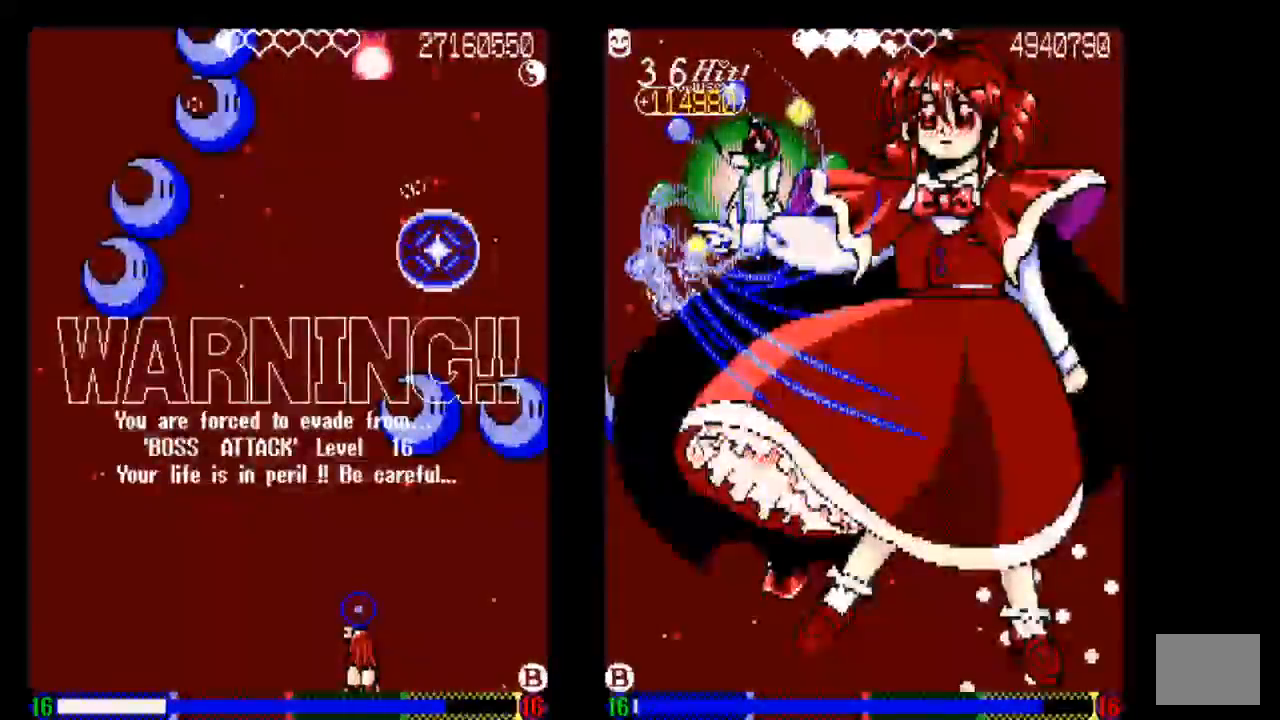
{"dt_ms": 500, "buttons": ["TRIANGLE", "DPAD_UP", "DPAD_LEFT"], "left_stick": "center", "right_stick": "center", "events": [[233, "TRIANGLE", "up"], [433, "TRIANGLE", "down"]]}
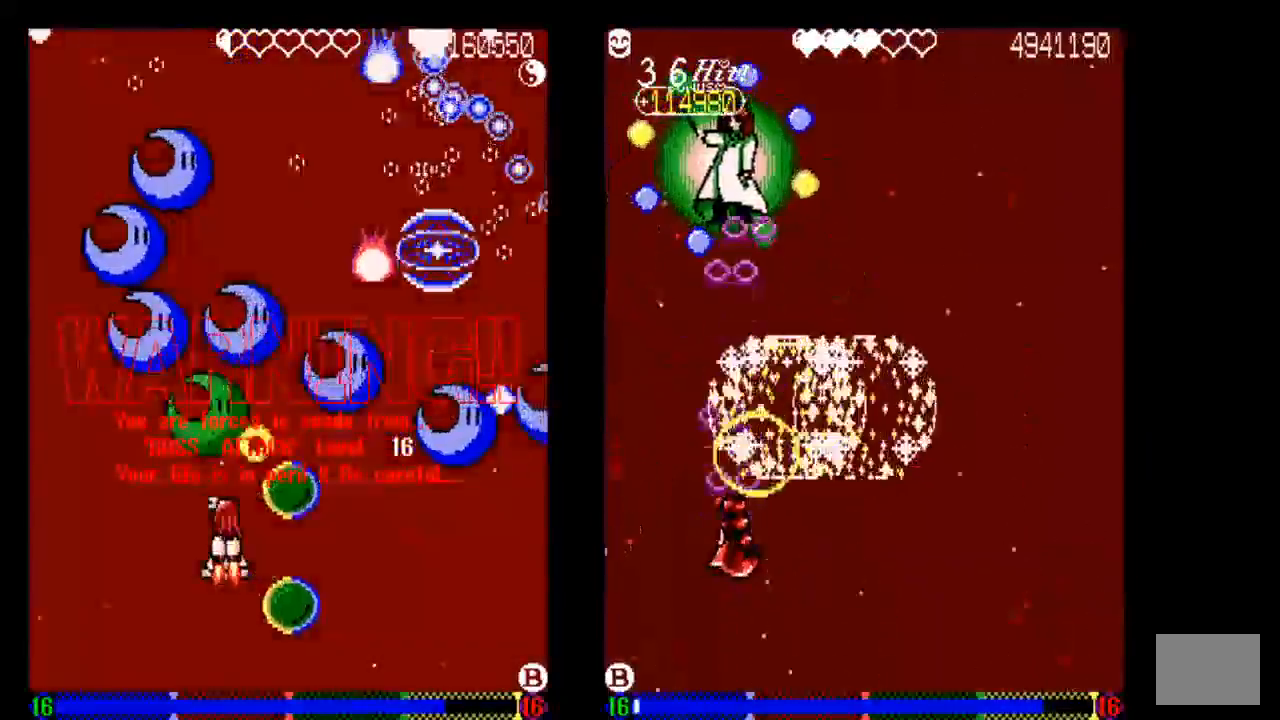
{"dt_ms": 500, "buttons": ["TRIANGLE"], "left_stick": "center", "right_stick": "center", "events": [[50, "DPAD_LEFT", "up"], [50, "DPAD_UP", "up"], [50, "TRIANGLE", "up"], [133, "TRIANGLE", "down"], [233, "DPAD_DOWN", "down"], [333, "TRIANGLE", "up"], [433, "DPAD_DOWN", "up"], [433, "TRIANGLE", "down"]]}
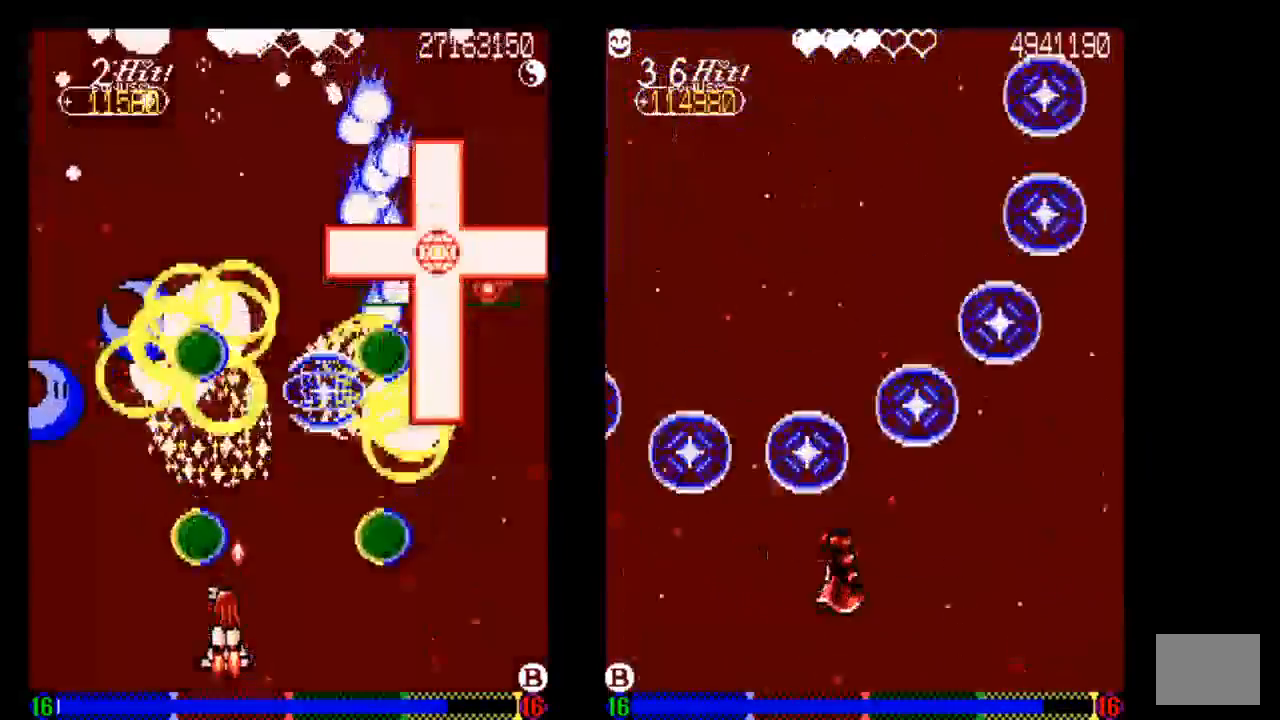
{"dt_ms": 1000, "buttons": ["TRIANGLE", "DPAD_LEFT"], "left_stick": "center", "right_stick": "center"}
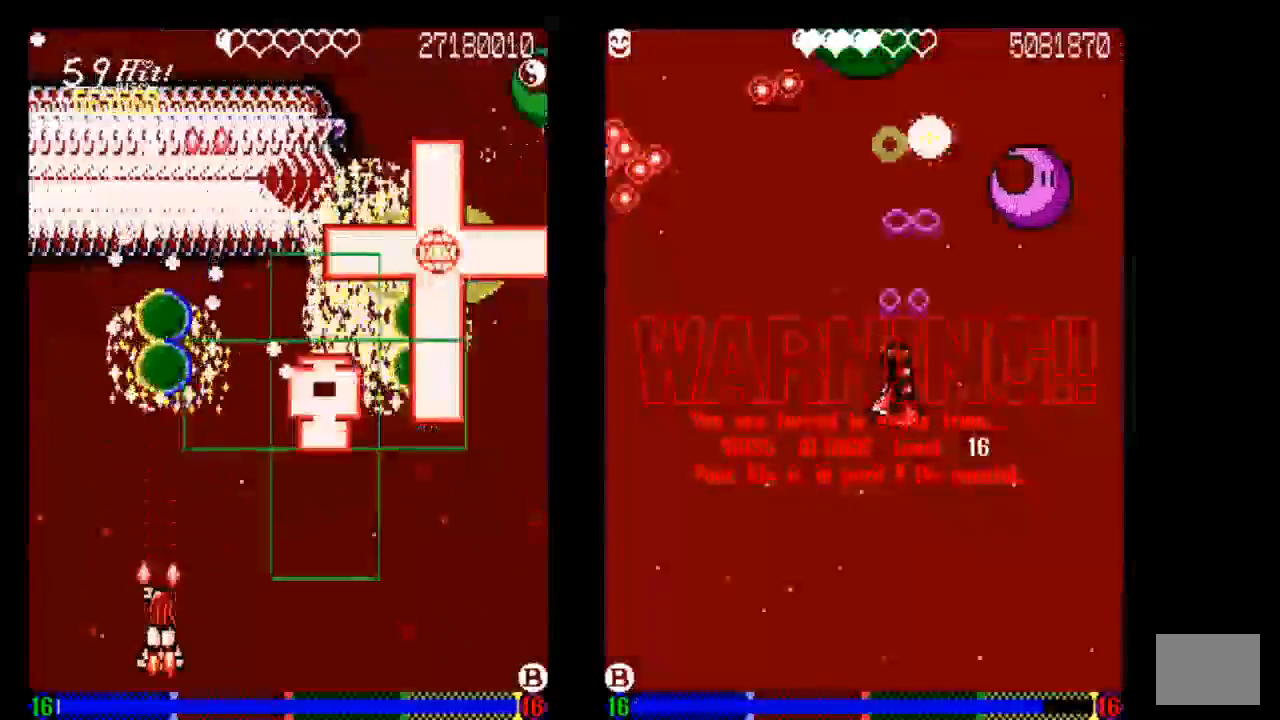
{"dt_ms": 500, "buttons": ["TRIANGLE", "DPAD_LEFT"], "left_stick": "center", "right_stick": "center", "events": []}
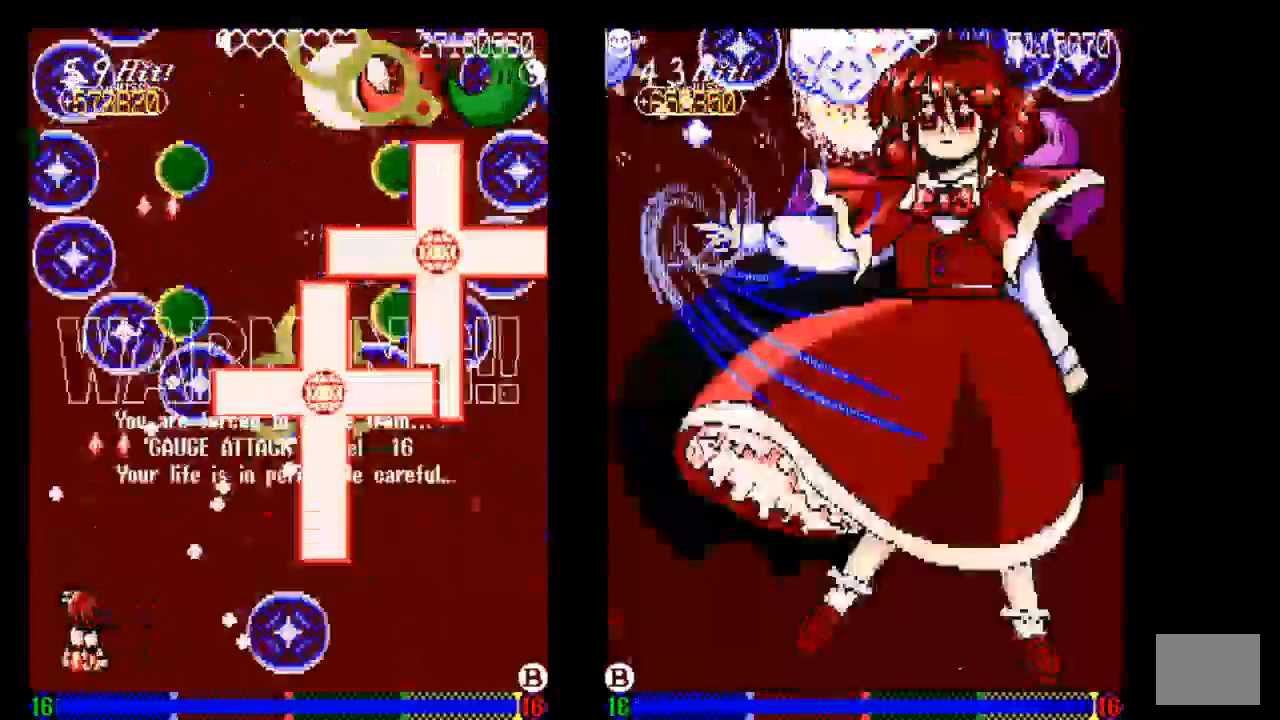
{"dt_ms": 500, "buttons": ["TRIANGLE", "DPAD_LEFT"], "left_stick": "center", "right_stick": "center", "events": [[233, "DPAD_RIGHT", "down"], [350, "DPAD_RIGHT", "up"]]}
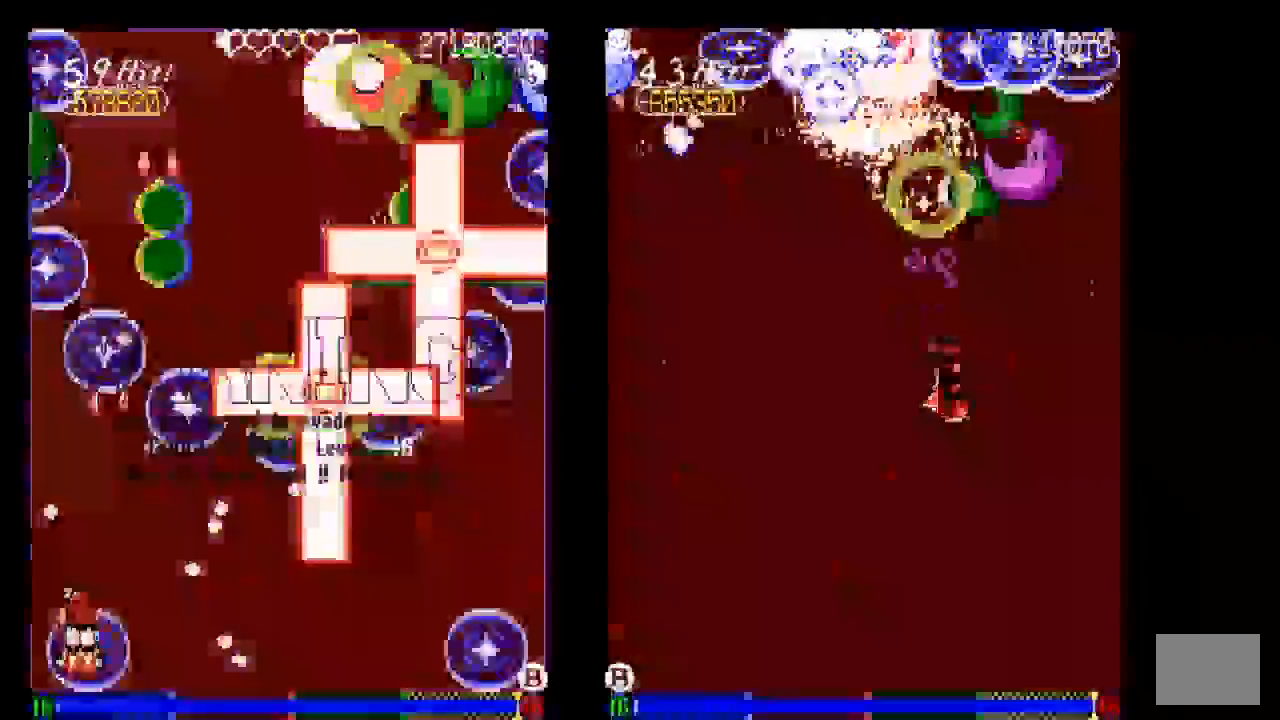
{"dt_ms": 500, "buttons": ["TRIANGLE"], "left_stick": "center", "right_stick": "center"}
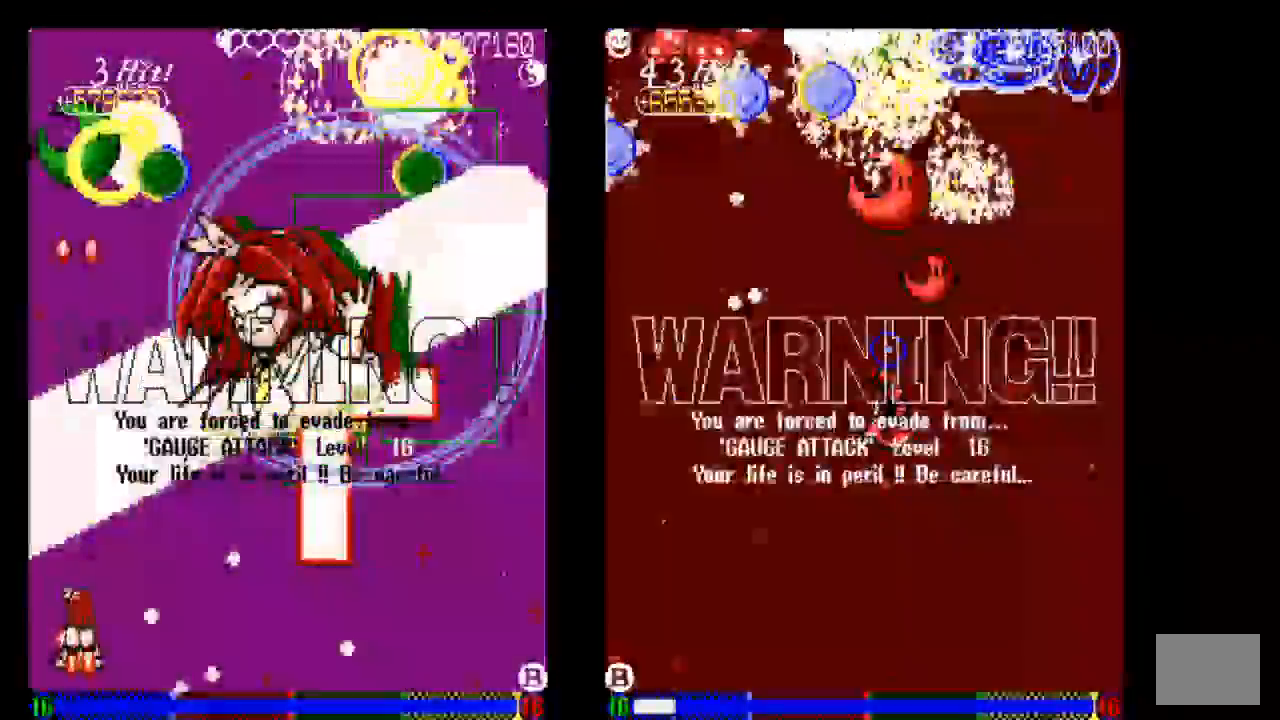
{"dt_ms": 500, "buttons": ["TRIANGLE"], "left_stick": "center", "right_stick": "center"}